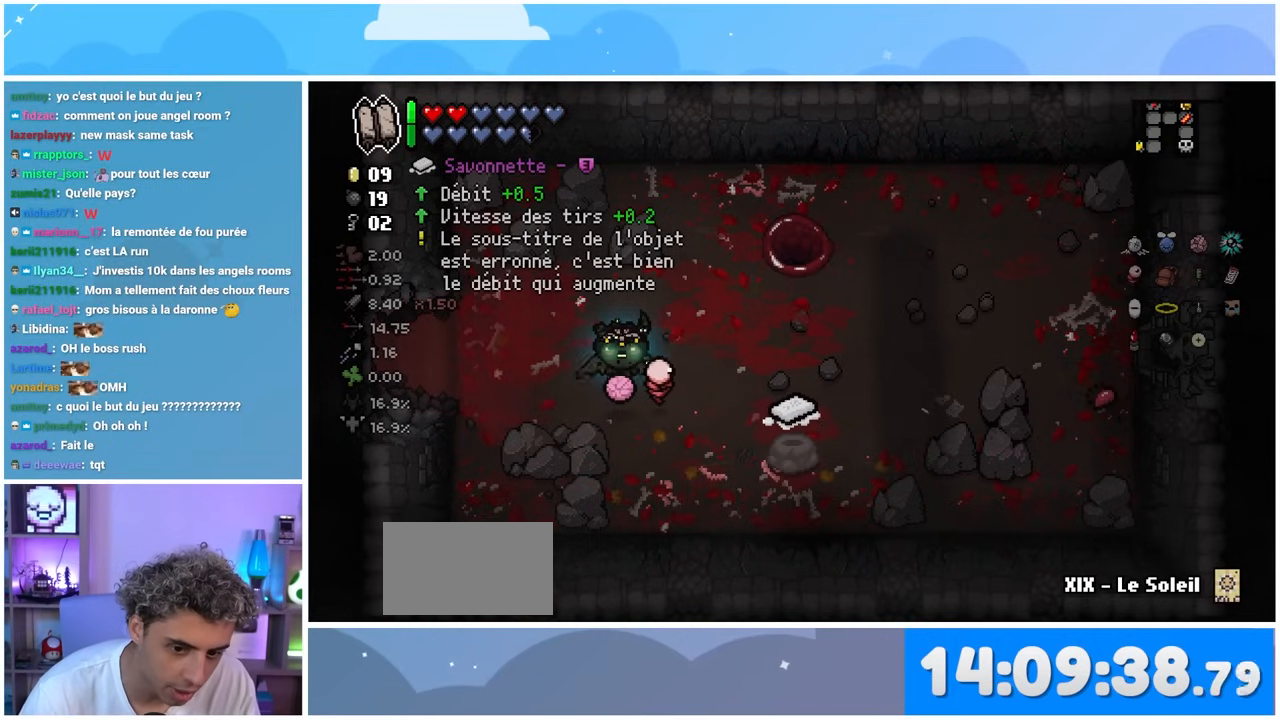
Gameplay with a controller (Xbox layout); each line is a JSON object with the inputs held at the frame after it. "events" lists button and stick changes between this image and that frame as [ms after this image, input, new state], when the widget could be followed in between. Not read: L3 R3.
{"buttons": [], "left_stick": "center", "right_stick": "center", "events": [[167, "left_stick", "right"], [283, "left_stick", "center"]]}
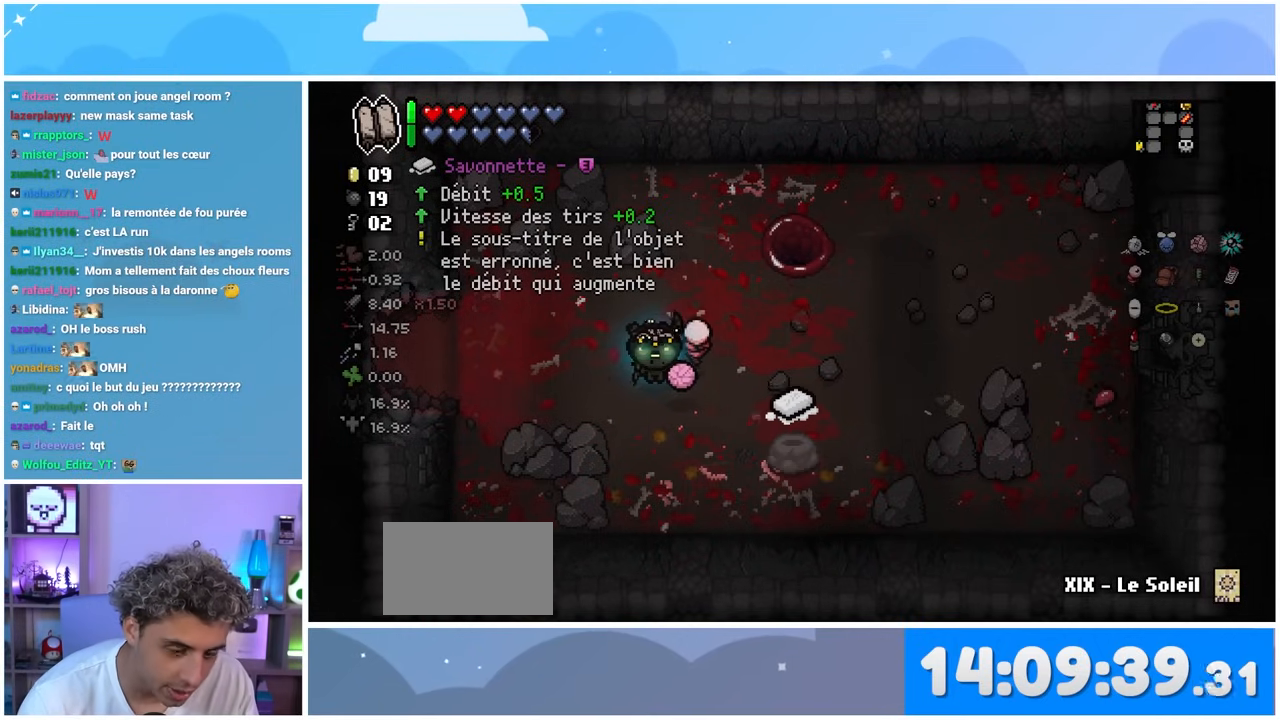
{"buttons": [], "left_stick": "center", "right_stick": "center", "events": []}
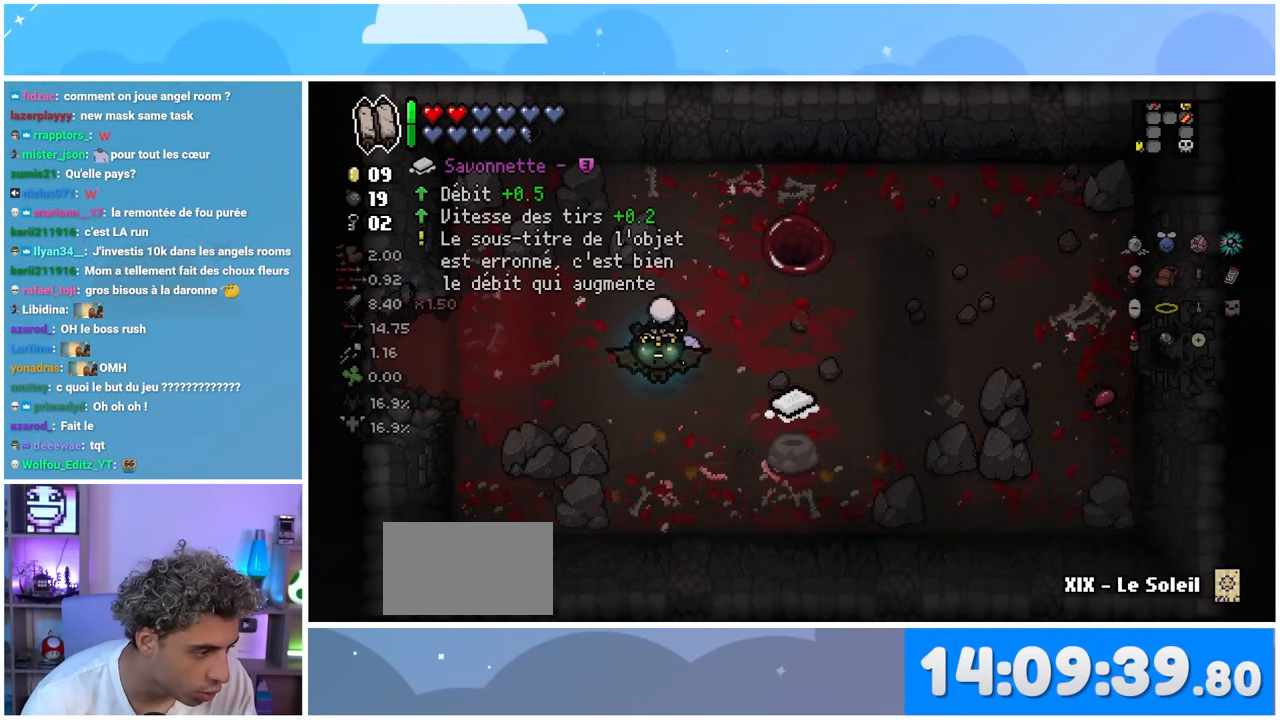
{"buttons": [], "left_stick": "center", "right_stick": "center", "events": [[367, "left_stick", "down-right"], [467, "left_stick", "center"]]}
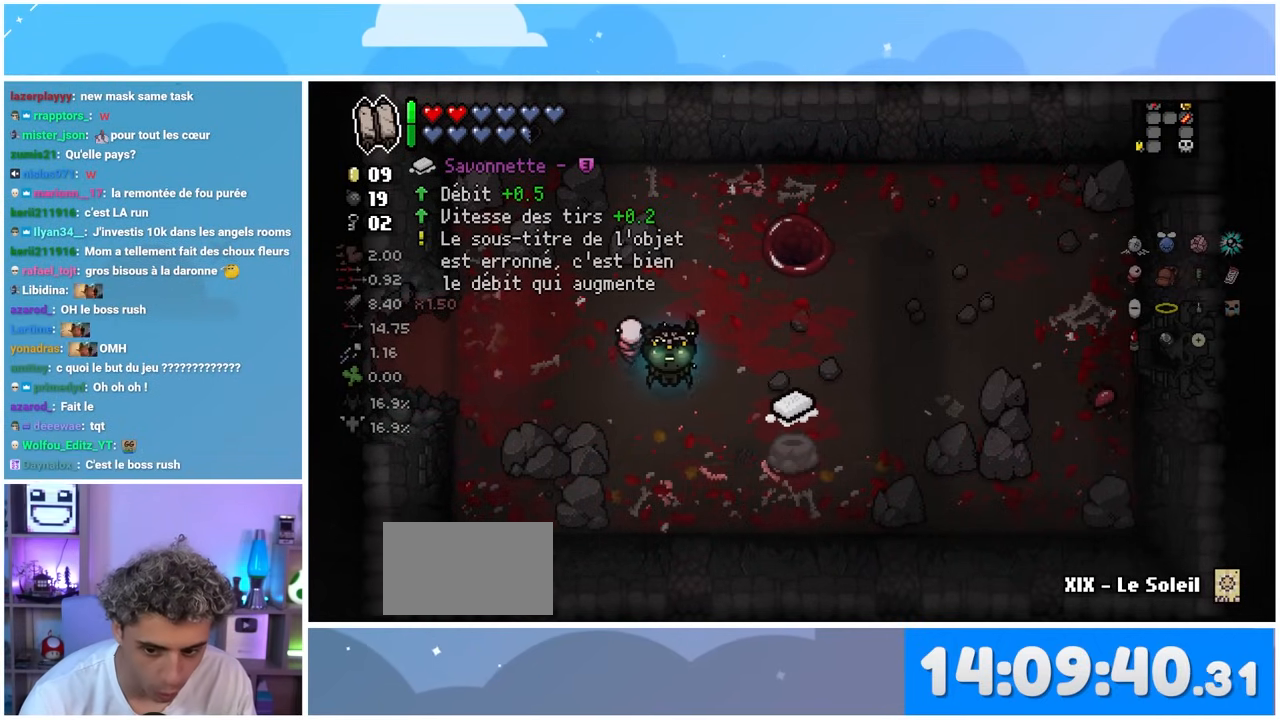
{"buttons": [], "left_stick": "center", "right_stick": "center", "events": []}
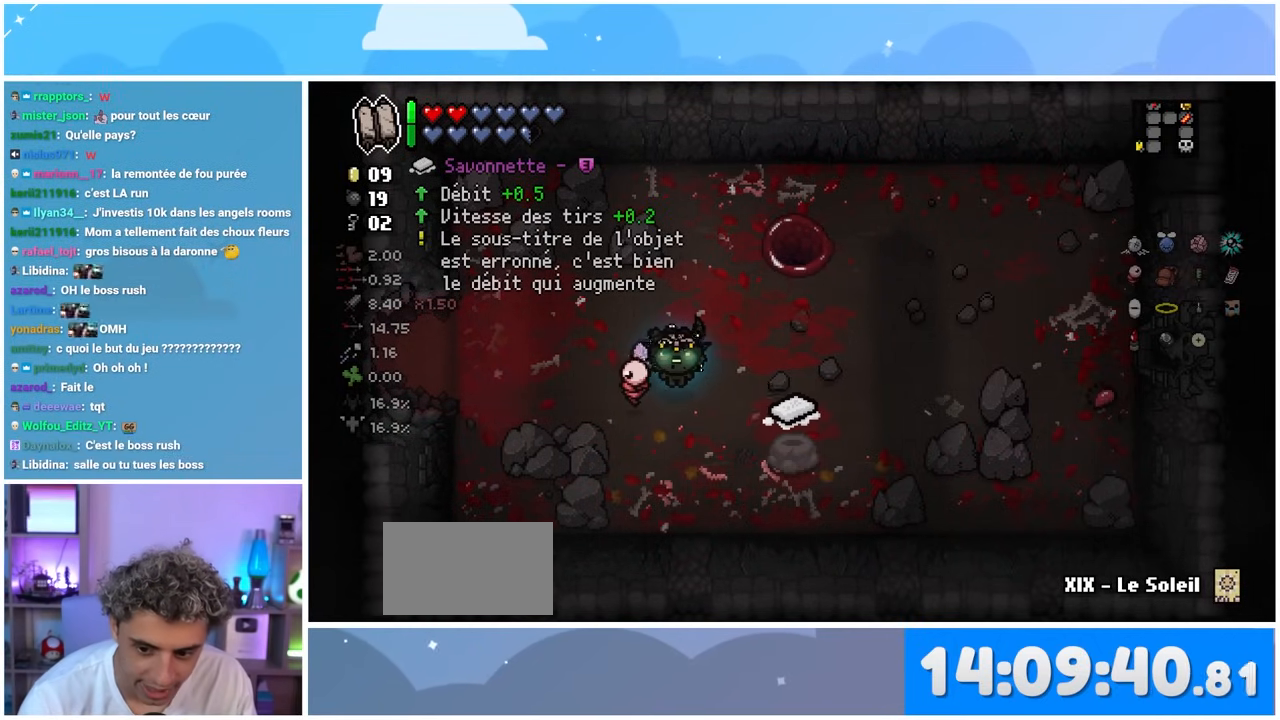
{"buttons": [], "left_stick": "center", "right_stick": "center", "events": []}
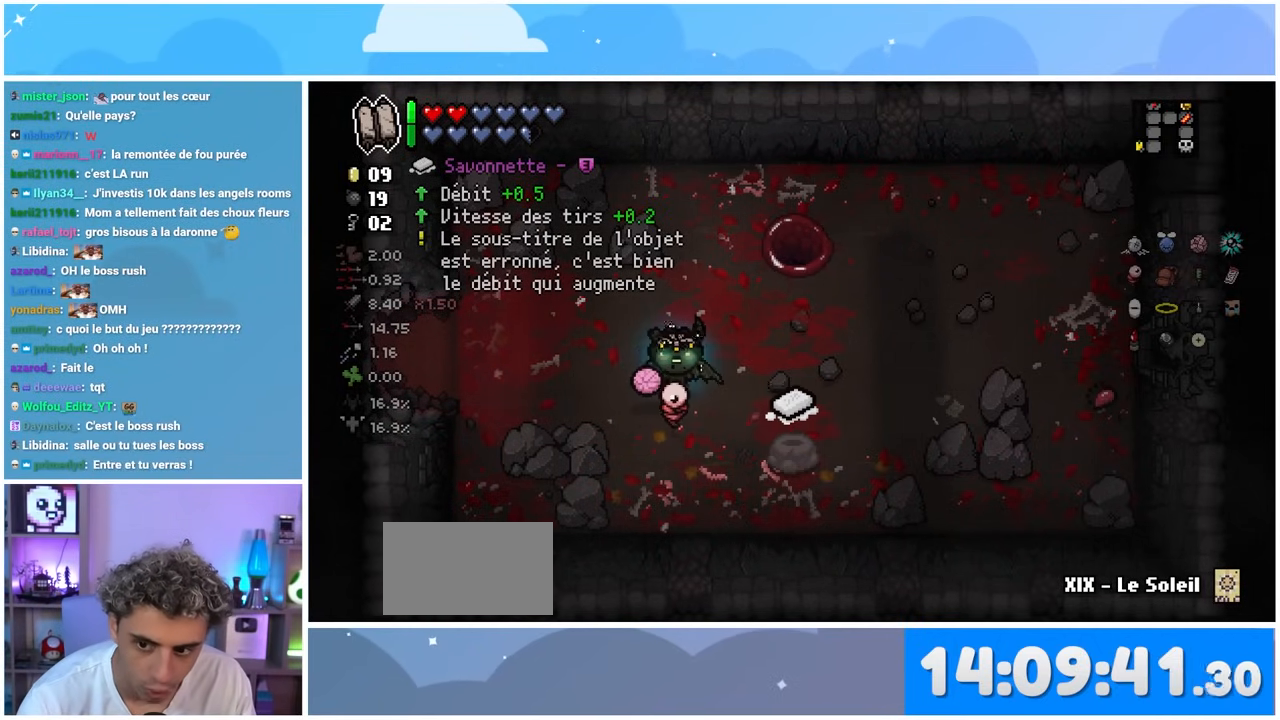
{"buttons": [], "left_stick": "left", "right_stick": "center", "events": [[433, "left_stick", "left"]]}
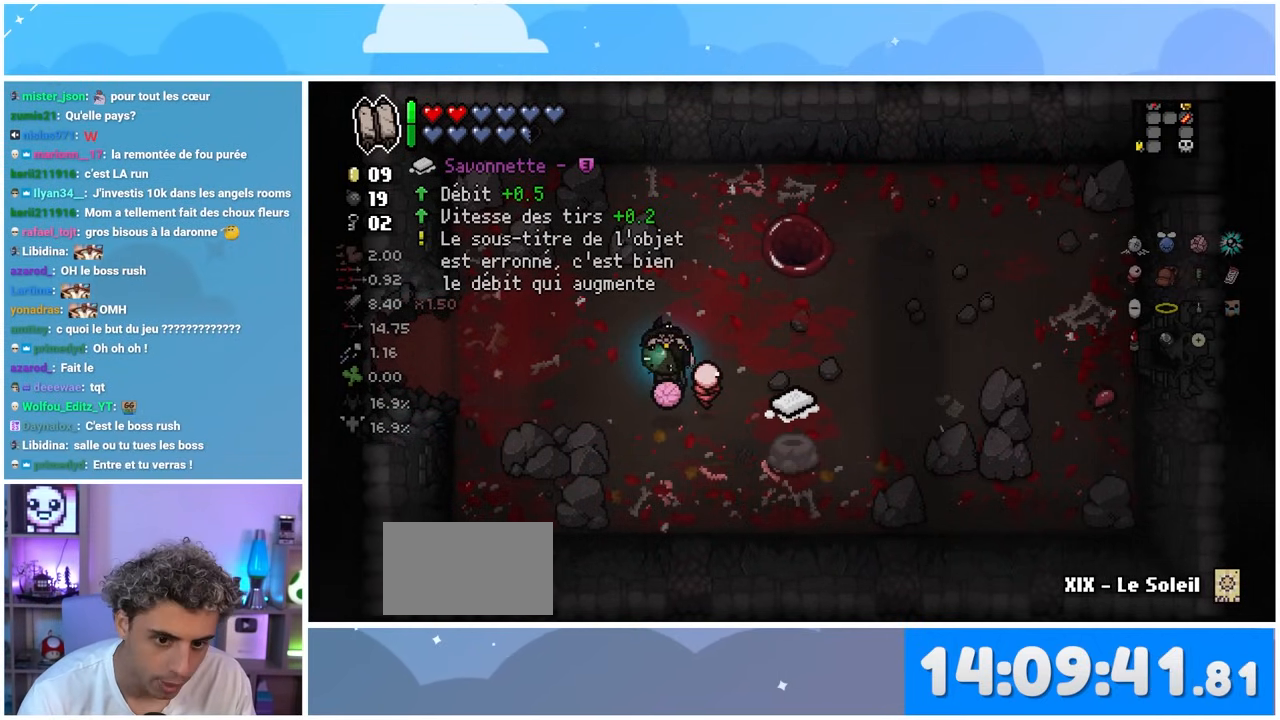
{"buttons": [], "left_stick": "center", "right_stick": "center", "events": [[100, "left_stick", "center"]]}
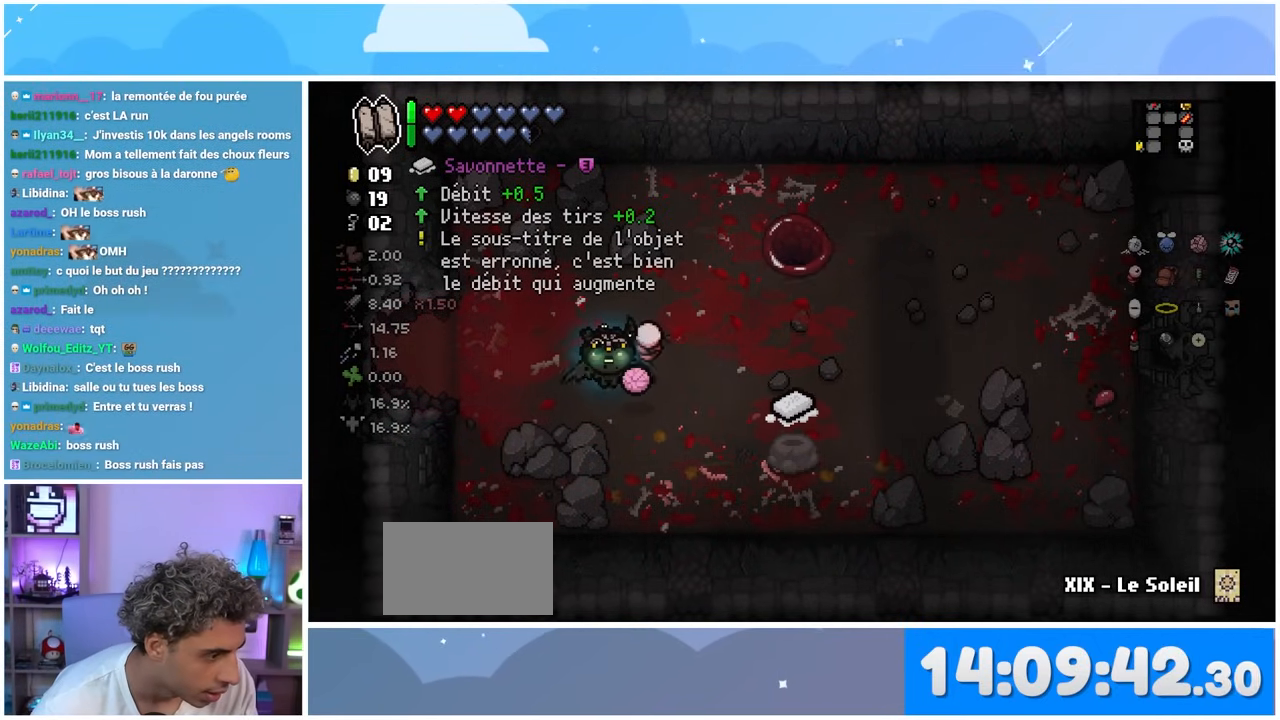
{"buttons": [], "left_stick": "center", "right_stick": "center", "events": []}
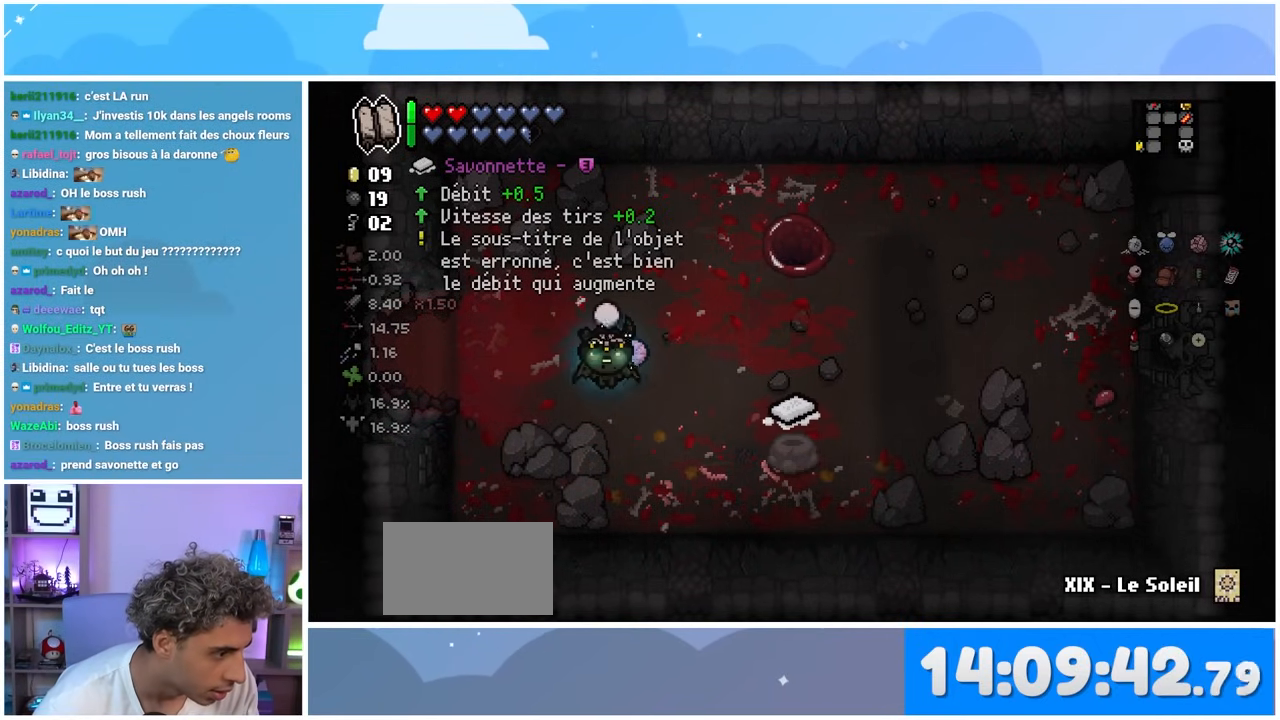
{"buttons": [], "left_stick": "center", "right_stick": "center", "events": []}
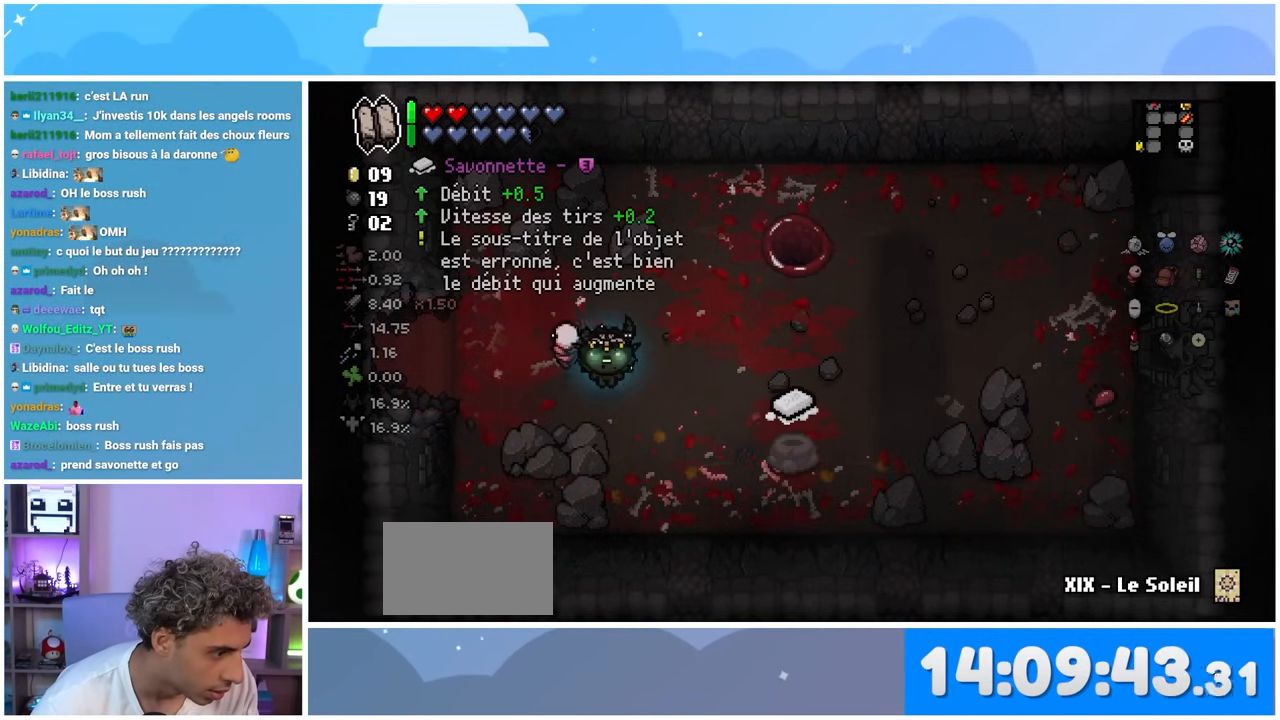
{"buttons": [], "left_stick": "center", "right_stick": "center", "events": []}
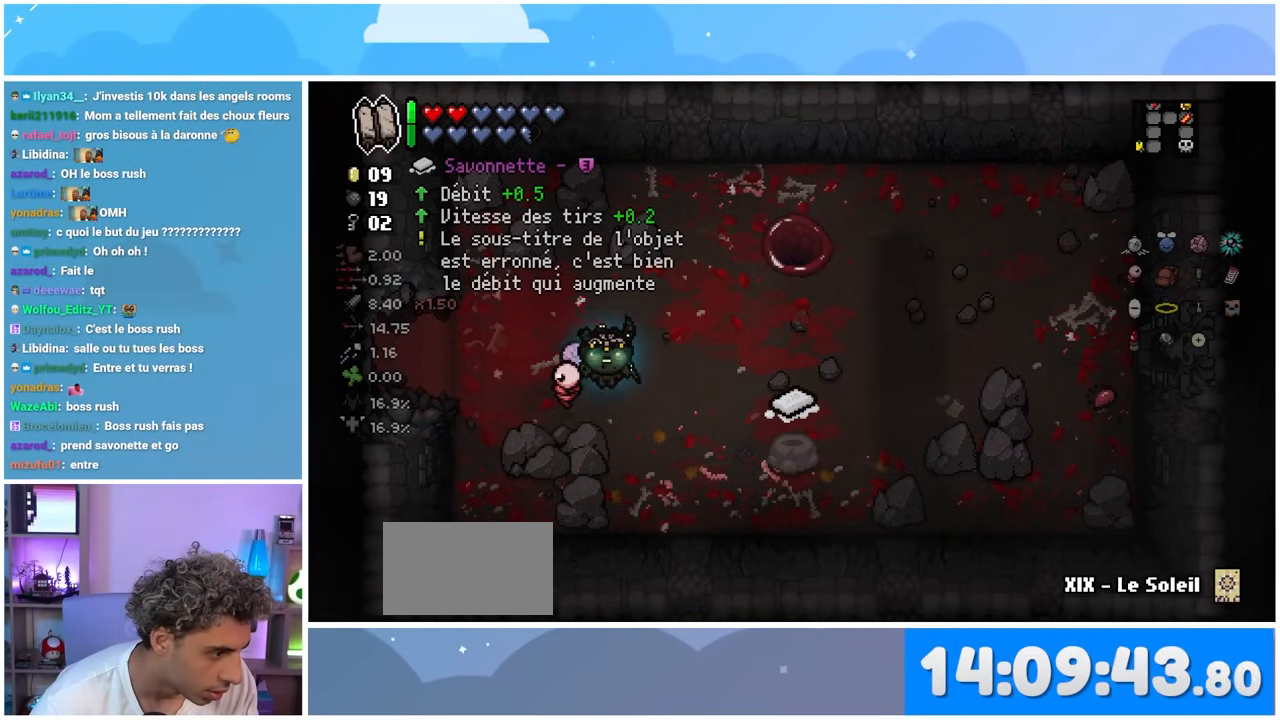
{"buttons": [], "left_stick": "right", "right_stick": "center", "events": [[267, "left_stick", "right"]]}
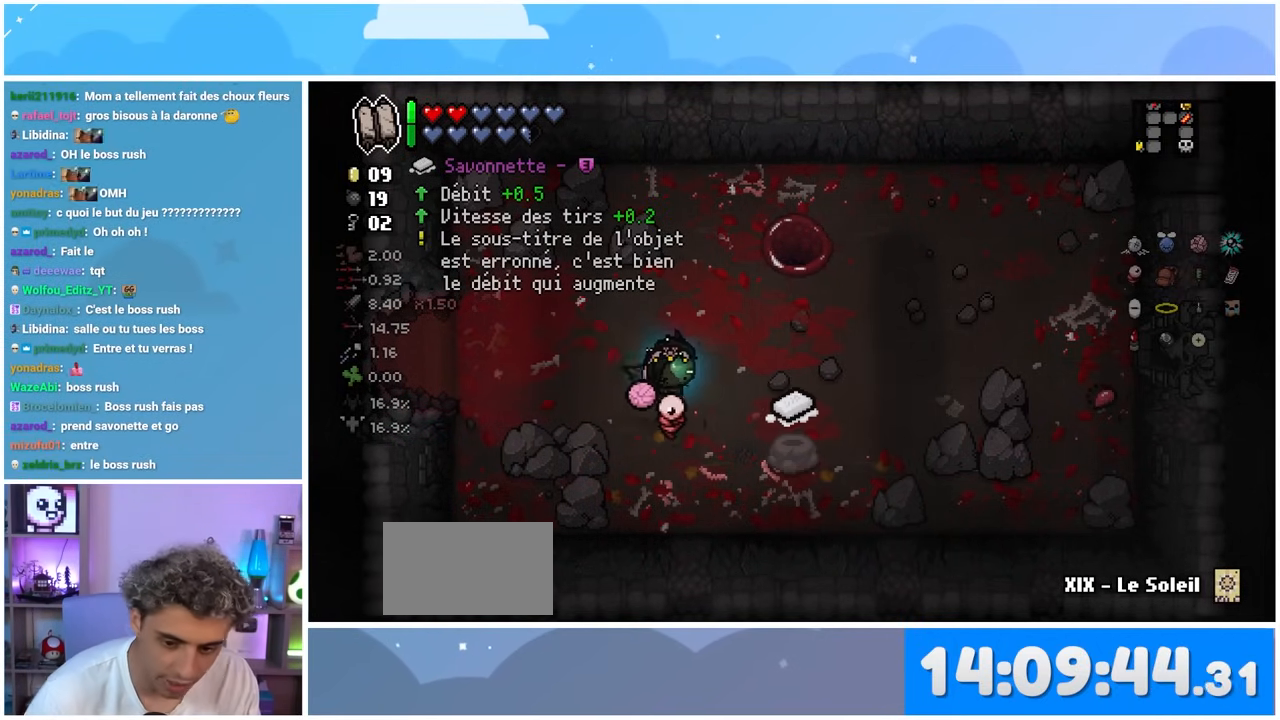
{"buttons": [], "left_stick": "left", "right_stick": "center", "events": [[250, "left_stick", "down"], [300, "left_stick", "left"]]}
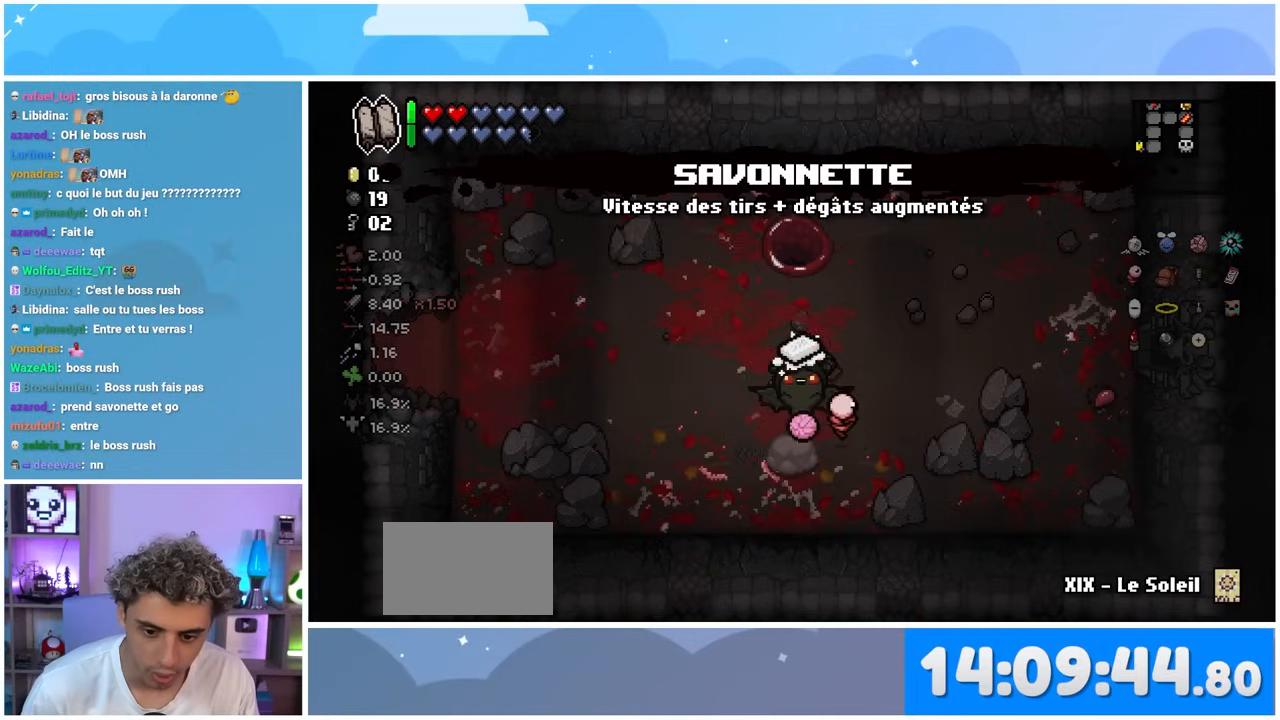
{"buttons": [], "left_stick": "center", "right_stick": "center", "events": [[350, "left_stick", "center"]]}
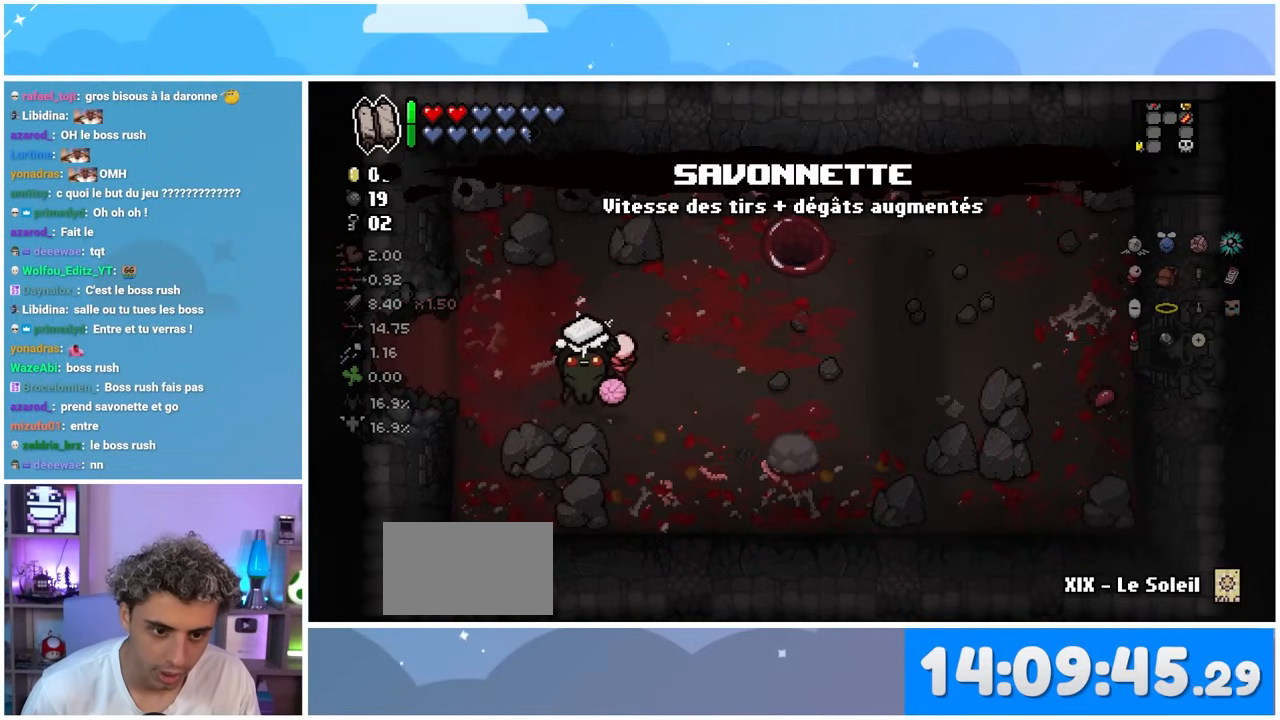
{"buttons": [], "left_stick": "left", "right_stick": "center", "events": [[83, "left_stick", "up-left"], [267, "left_stick", "center"], [383, "left_stick", "left"]]}
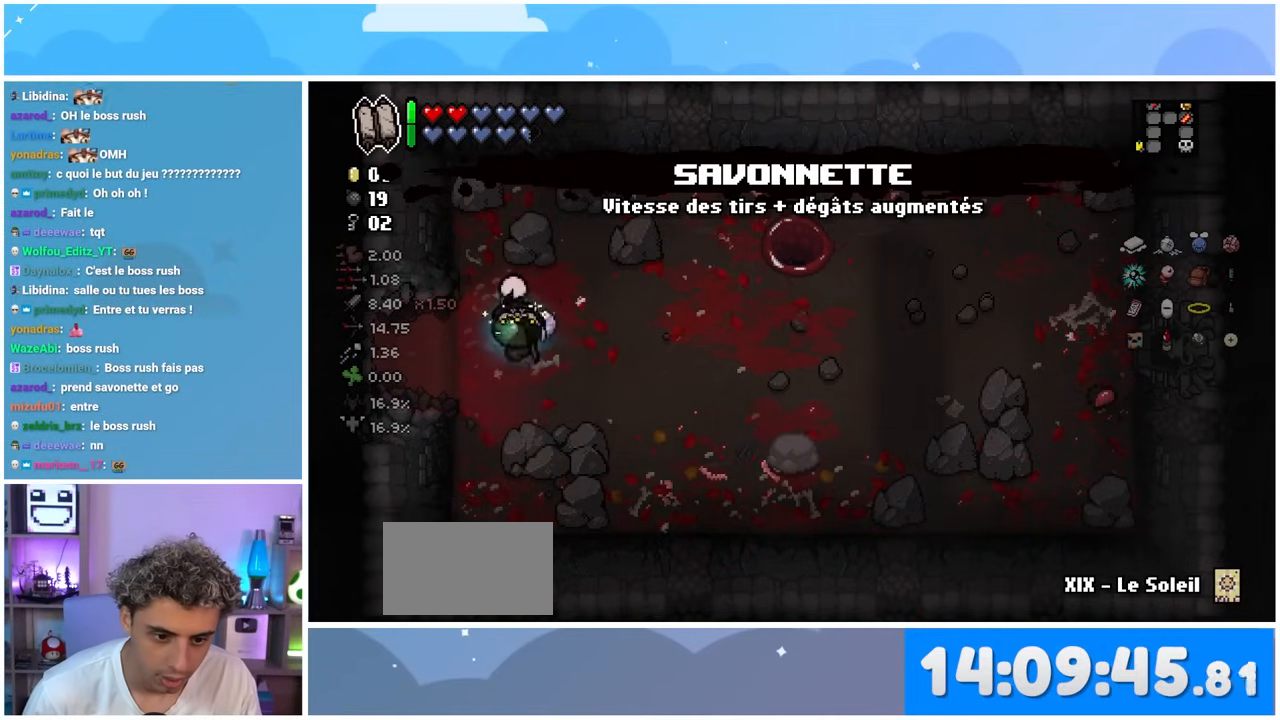
{"buttons": [], "left_stick": "left", "right_stick": "center", "events": [[17, "left_stick", "center"], [150, "left_stick", "left"]]}
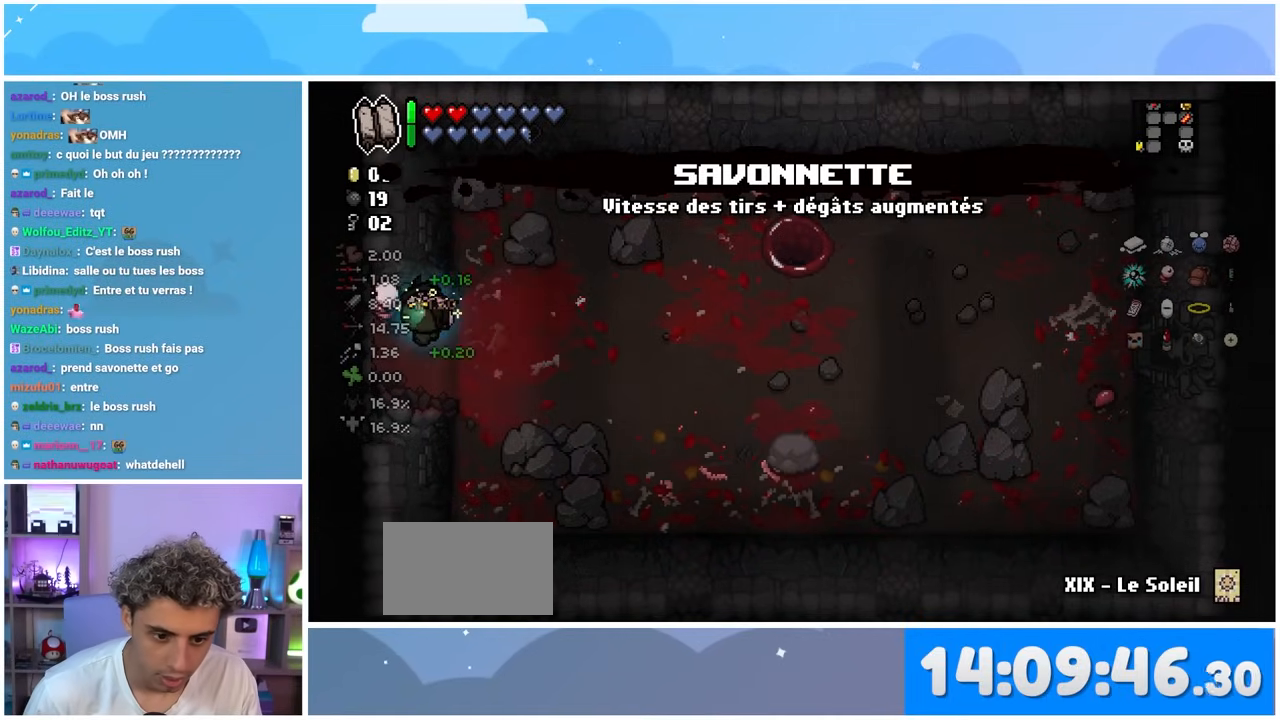
{"buttons": [], "left_stick": "center", "right_stick": "center", "events": [[200, "left_stick", "center"]]}
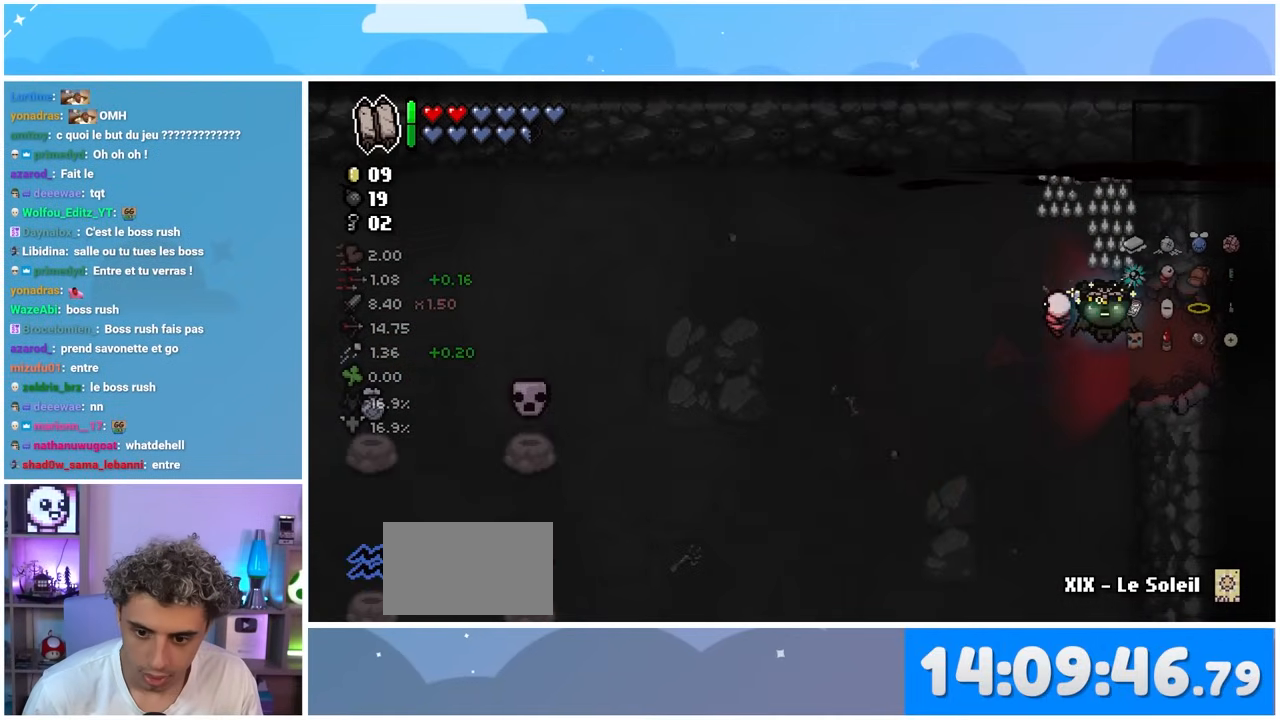
{"buttons": [], "left_stick": "down-left", "right_stick": "left", "events": [[50, "left_stick", "left"], [133, "left_stick", "down-left"], [133, "right_stick", "left"]]}
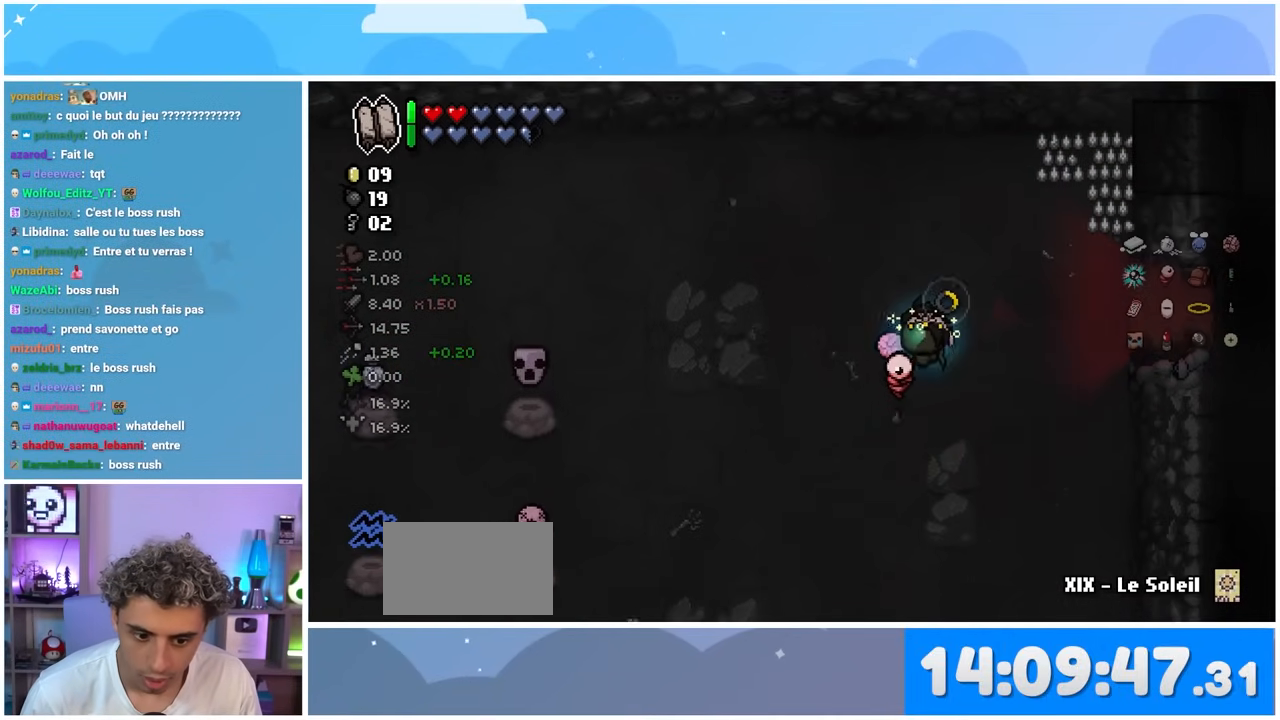
{"buttons": [], "left_stick": "down", "right_stick": "left", "events": [[267, "left_stick", "down-right"], [400, "left_stick", "down"]]}
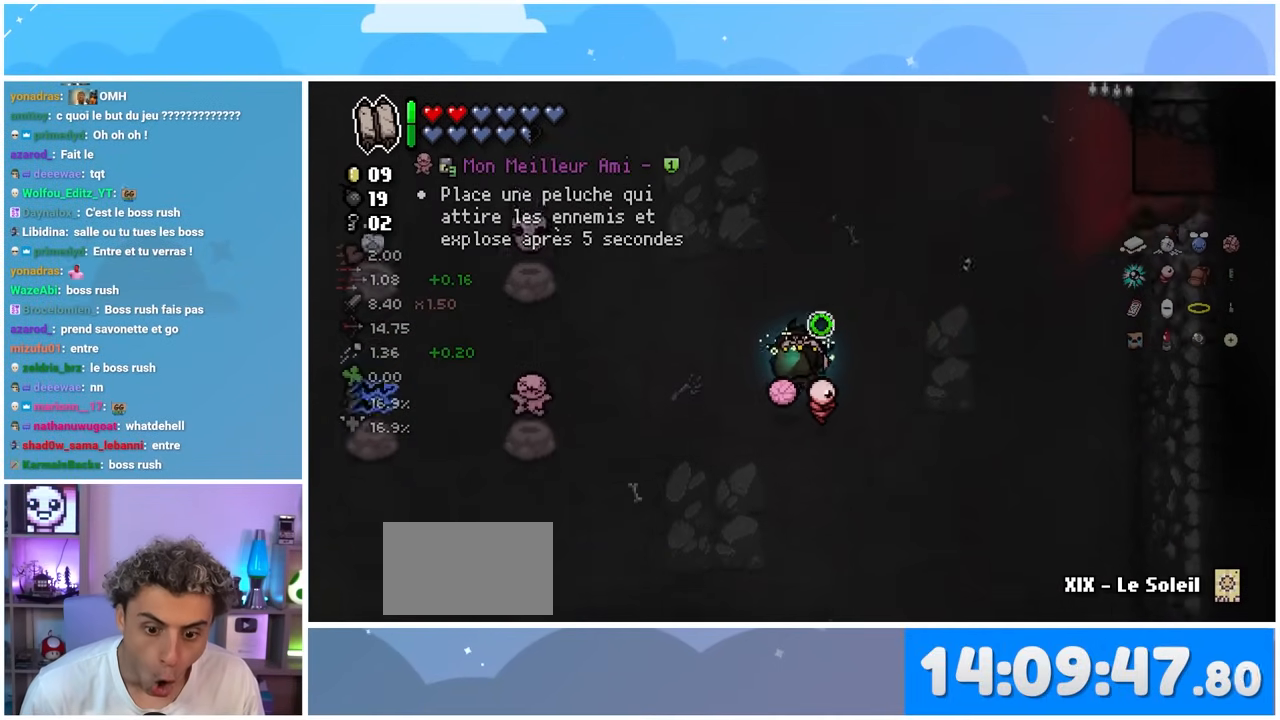
{"buttons": [], "left_stick": "center", "right_stick": "down", "events": [[67, "left_stick", "center"], [117, "right_stick", "center"], [167, "right_stick", "down"]]}
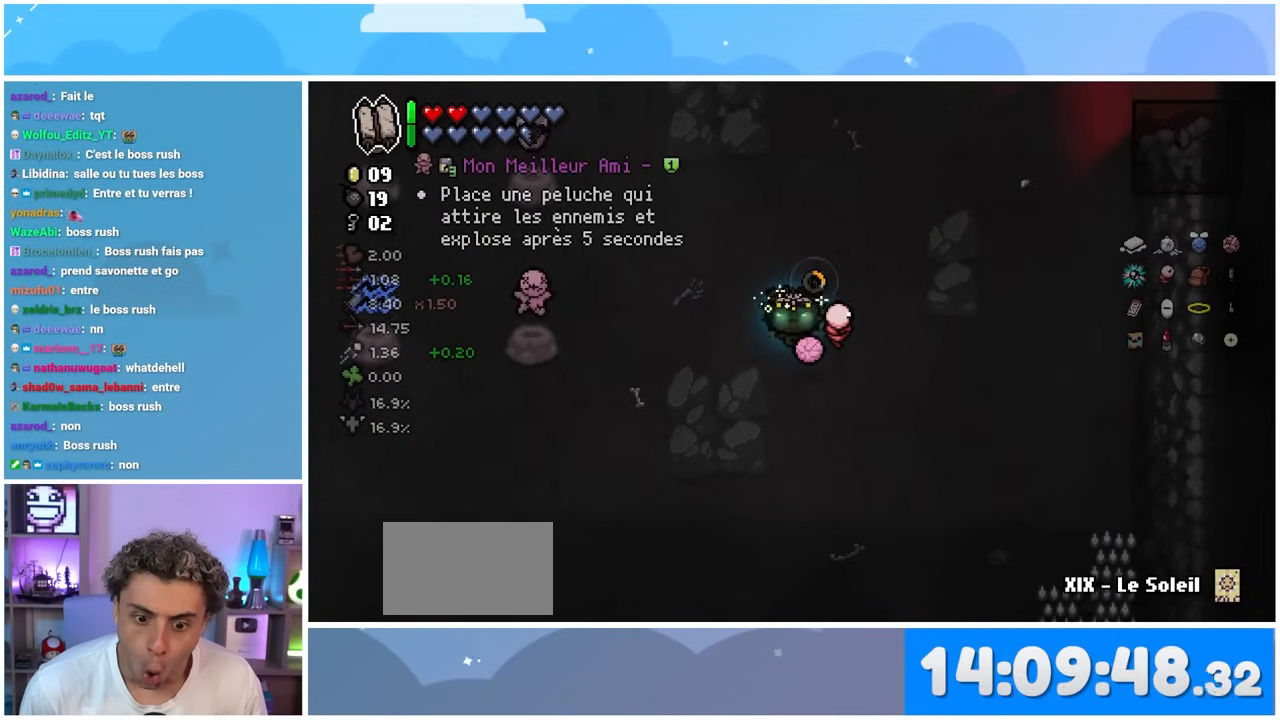
{"buttons": [], "left_stick": "down", "right_stick": "center", "events": [[83, "right_stick", "center"], [100, "left_stick", "left"], [183, "left_stick", "down-left"], [483, "left_stick", "down"]]}
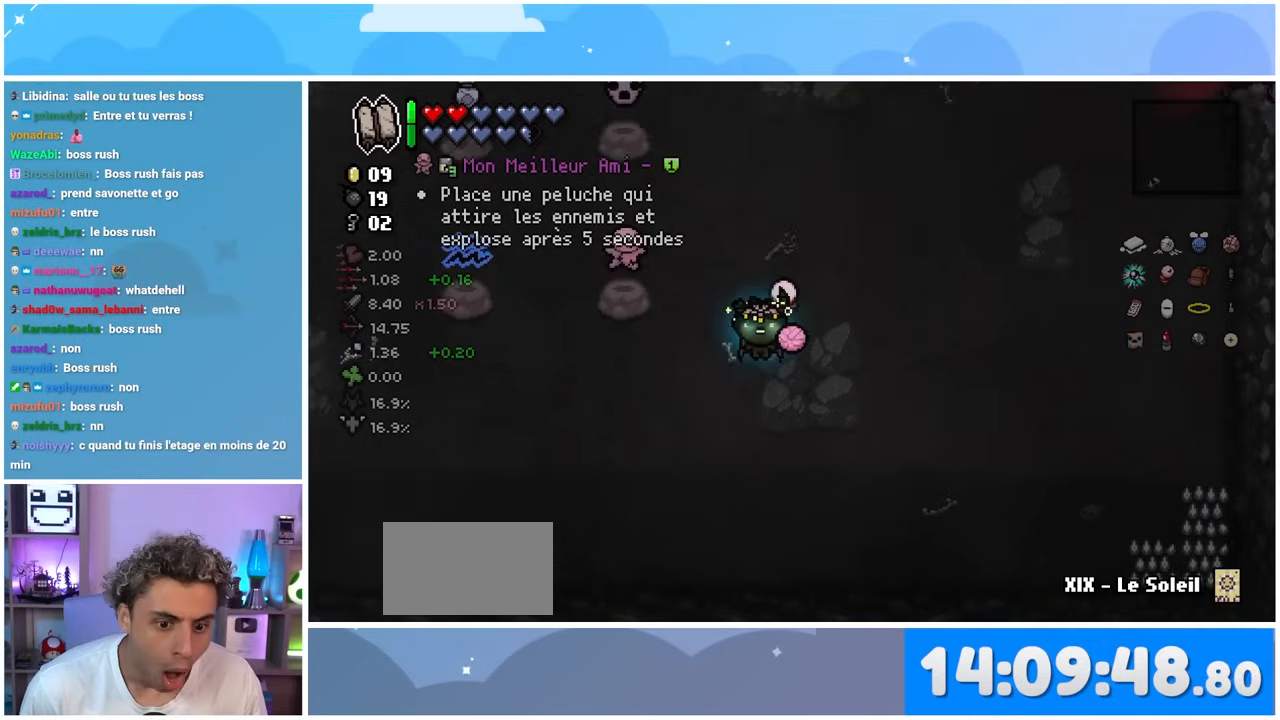
{"buttons": [], "left_stick": "left", "right_stick": "center", "events": [[100, "left_stick", "down-left"], [467, "left_stick", "left"]]}
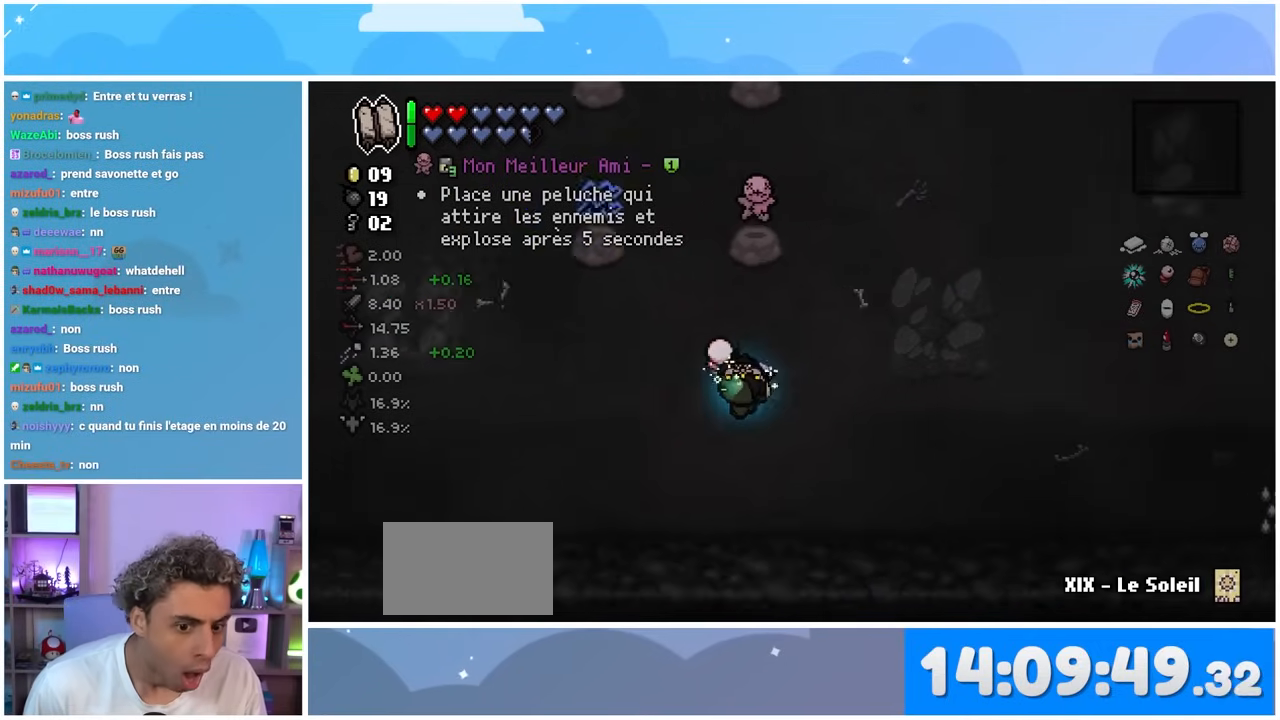
{"buttons": [], "left_stick": "up", "right_stick": "center", "events": [[383, "left_stick", "up"]]}
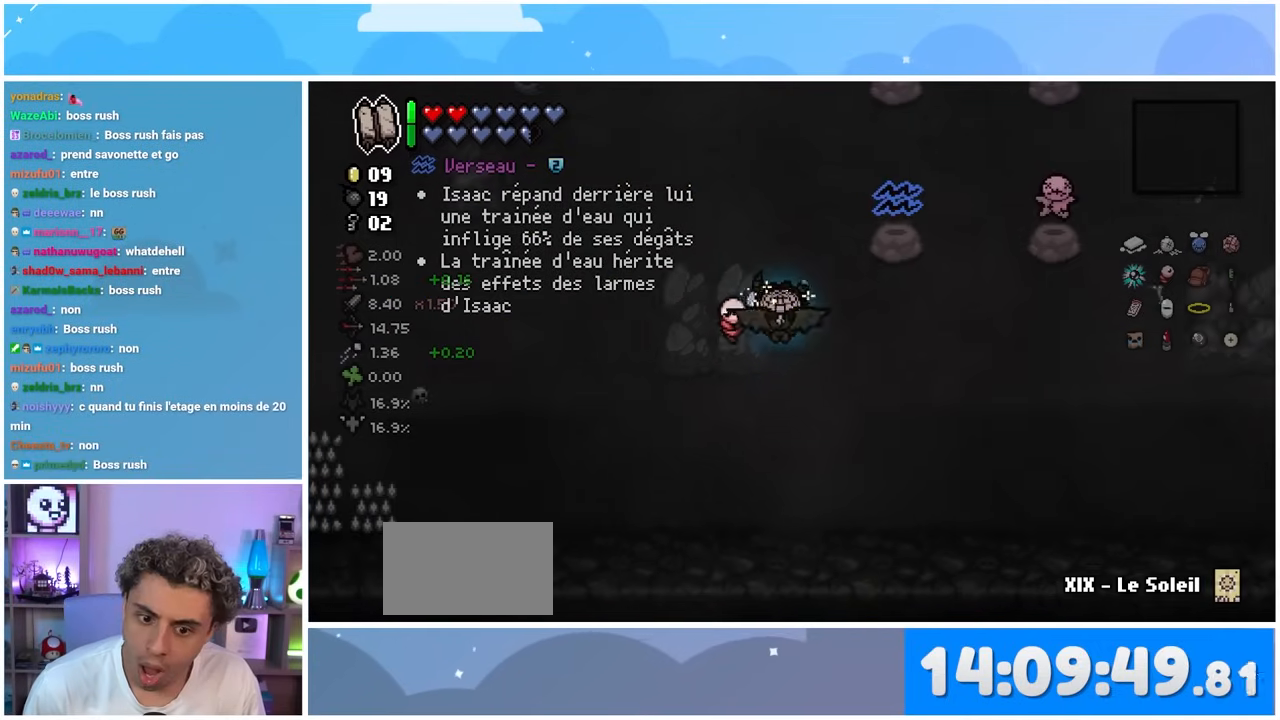
{"buttons": [], "left_stick": "center", "right_stick": "center", "events": [[233, "left_stick", "center"]]}
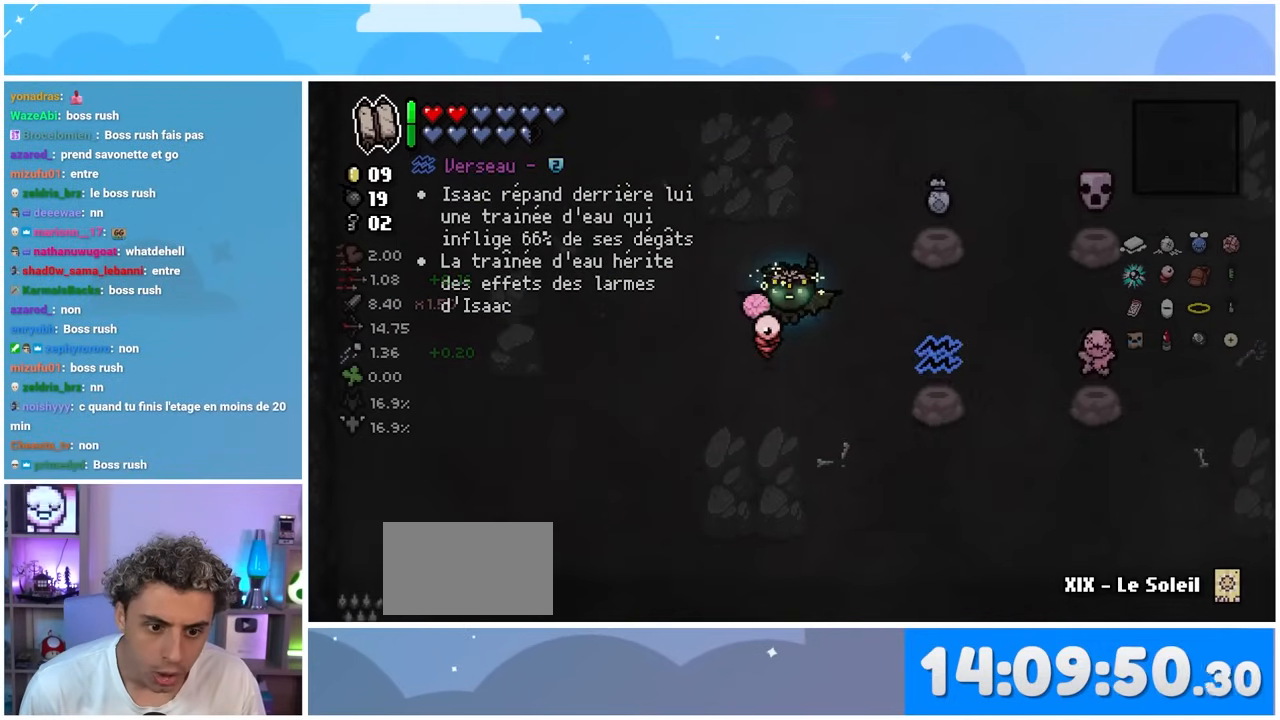
{"buttons": [], "left_stick": "up", "right_stick": "center", "events": [[183, "left_stick", "up"]]}
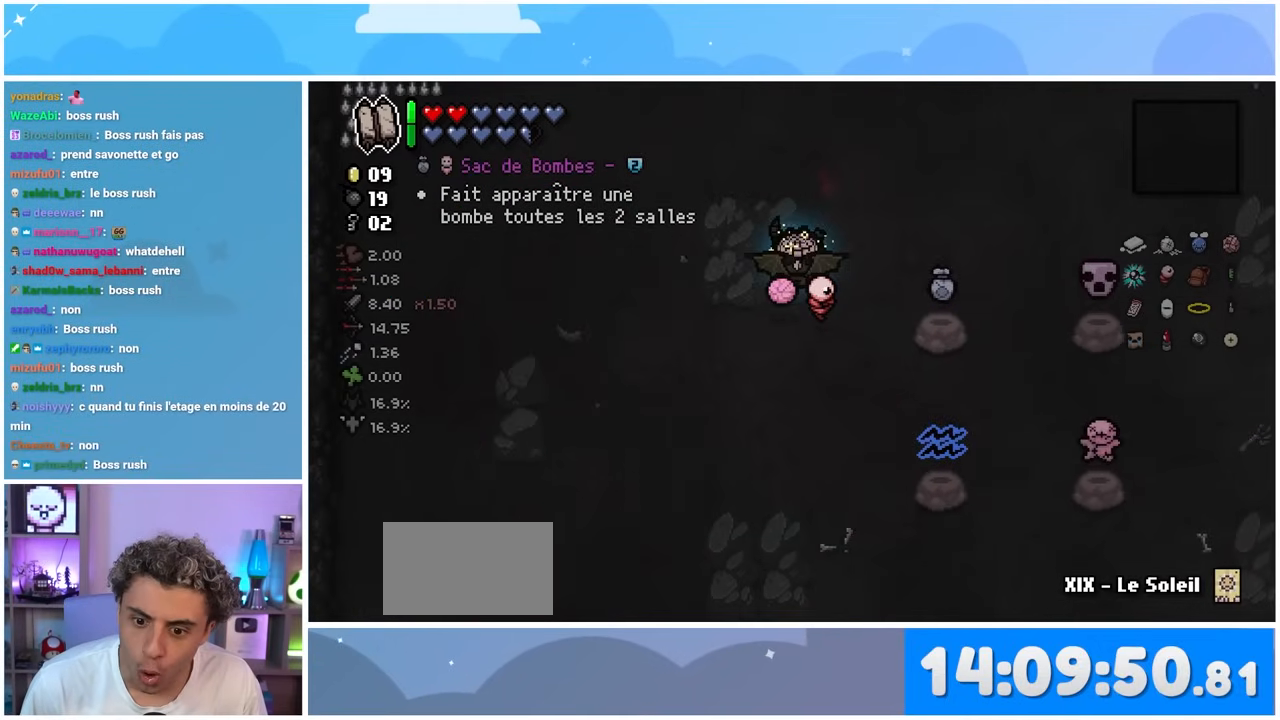
{"buttons": [], "left_stick": "center", "right_stick": "center", "events": [[333, "left_stick", "center"]]}
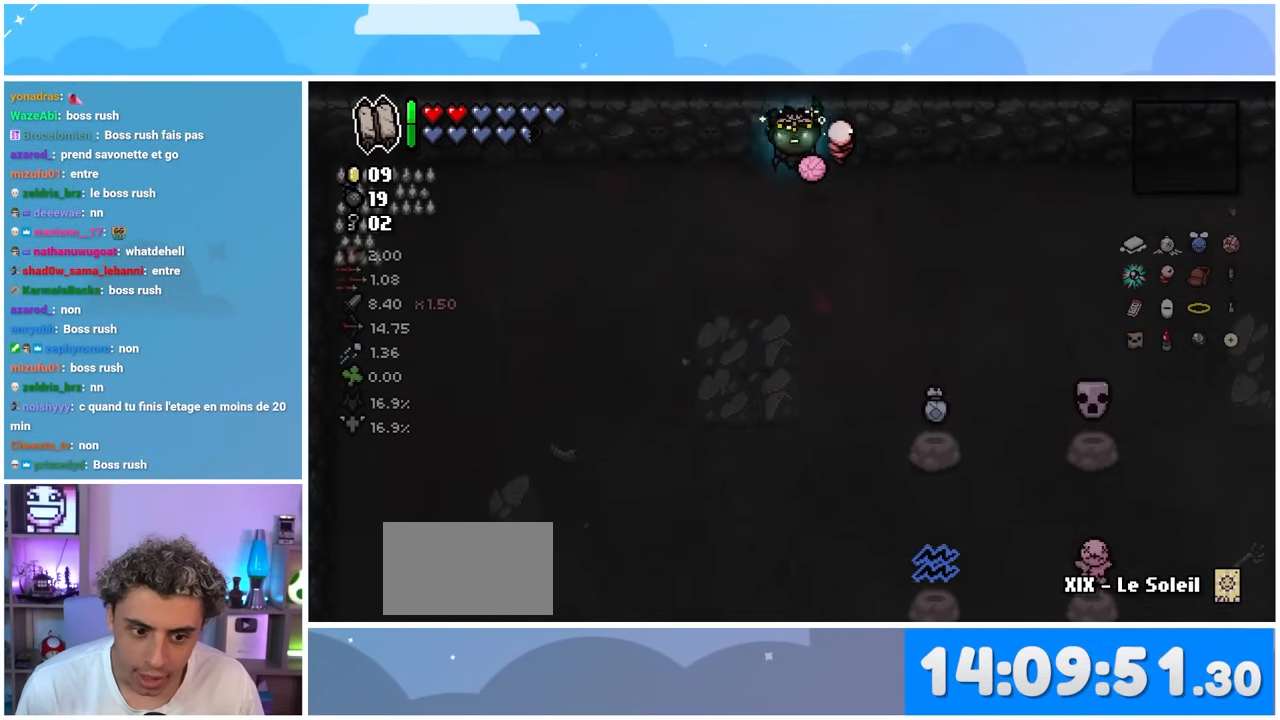
{"buttons": [], "left_stick": "down", "right_stick": "center", "events": [[33, "left_stick", "right"], [183, "left_stick", "down-right"], [367, "left_stick", "down"]]}
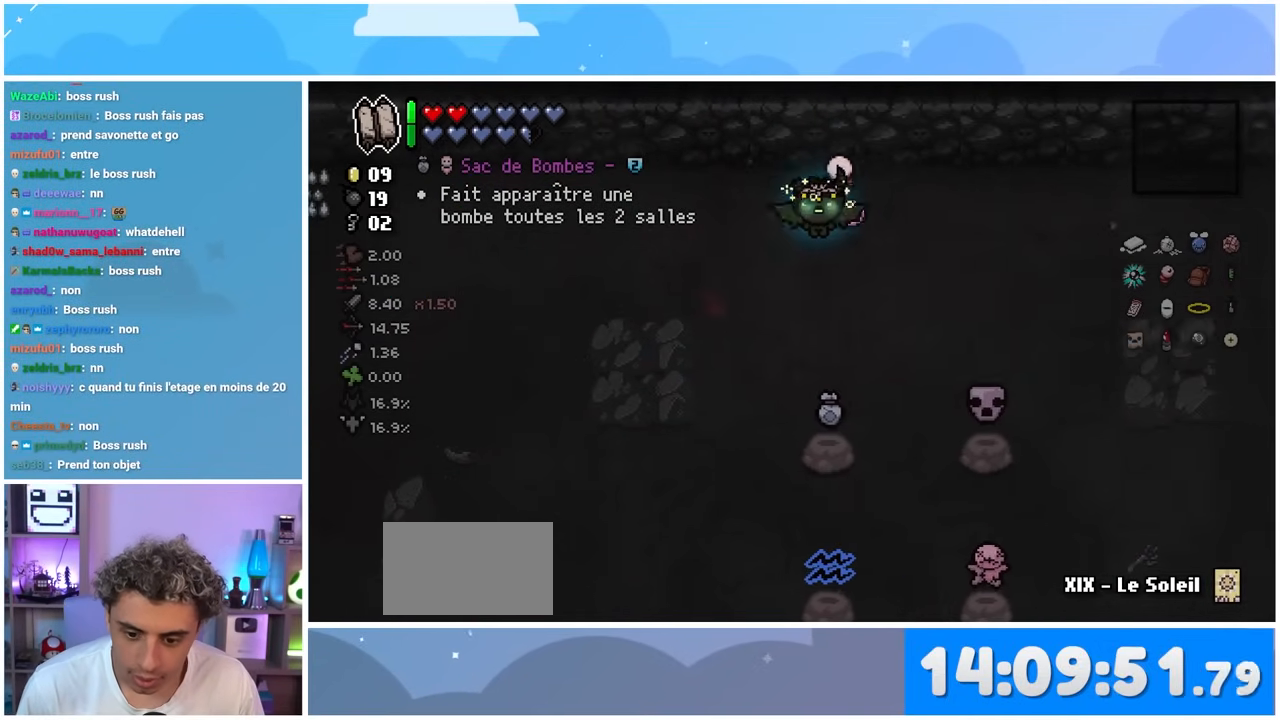
{"buttons": [], "left_stick": "center", "right_stick": "center", "events": [[50, "left_stick", "center"], [217, "left_stick", "down"], [350, "left_stick", "center"]]}